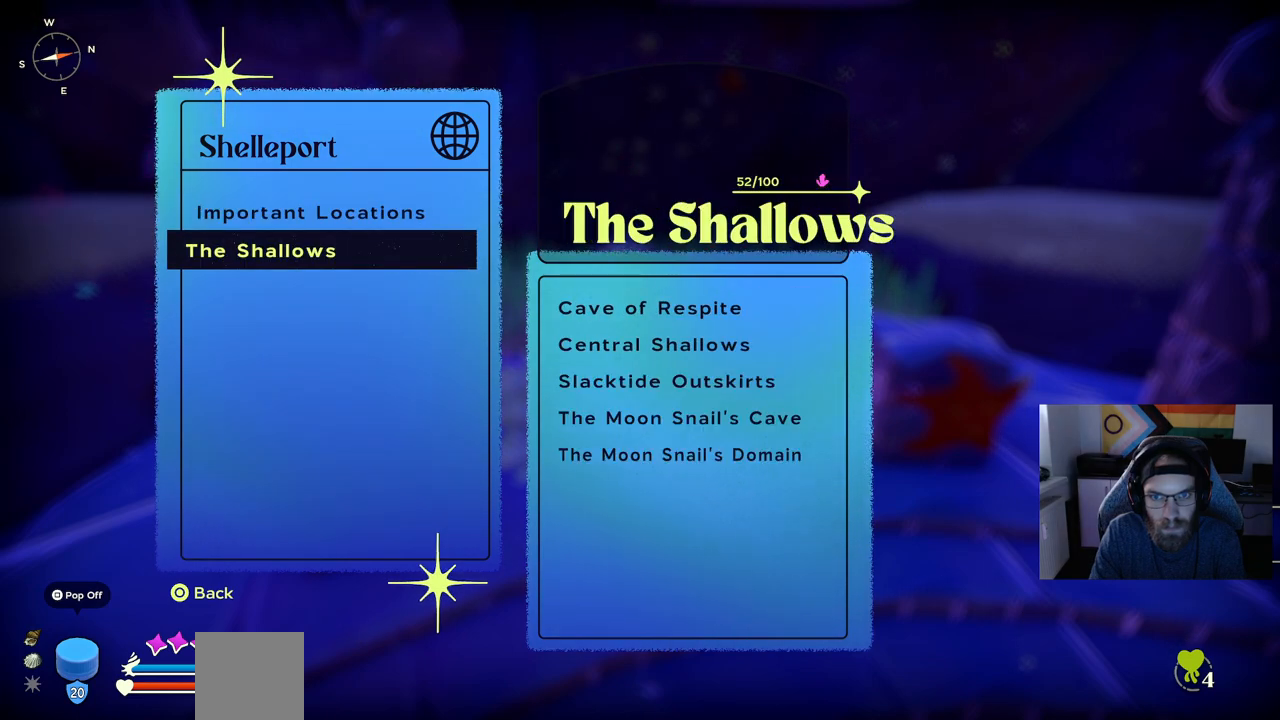
Gameplay with a controller (PlayStation layout); each line is a JSON object with the inputs held at the frame after it. "events" lists button and stick changes between this image and that frame as [ms after this image, input, new state], when the widget could be followed in between.
{"buttons": [], "left_stick": "center", "right_stick": "center", "events": [[183, "DPAD_DOWN", "down"], [317, "DPAD_DOWN", "up"]]}
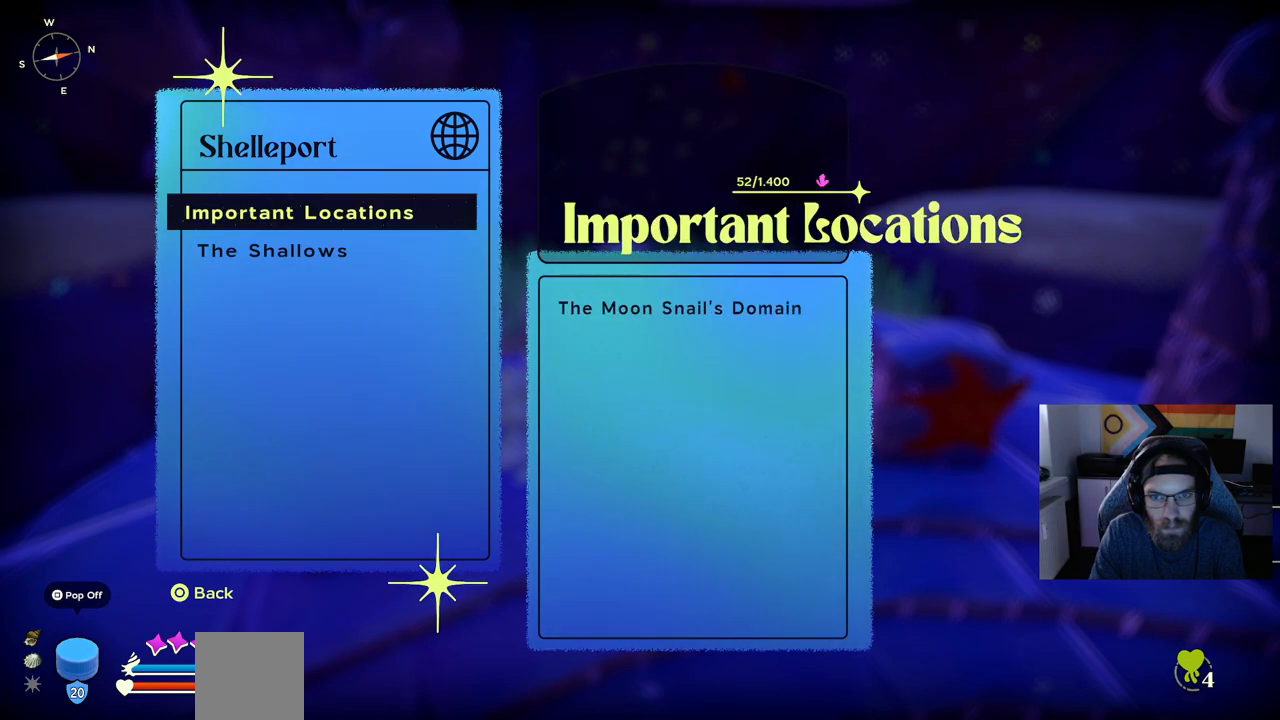
{"buttons": [], "left_stick": "center", "right_stick": "center", "events": []}
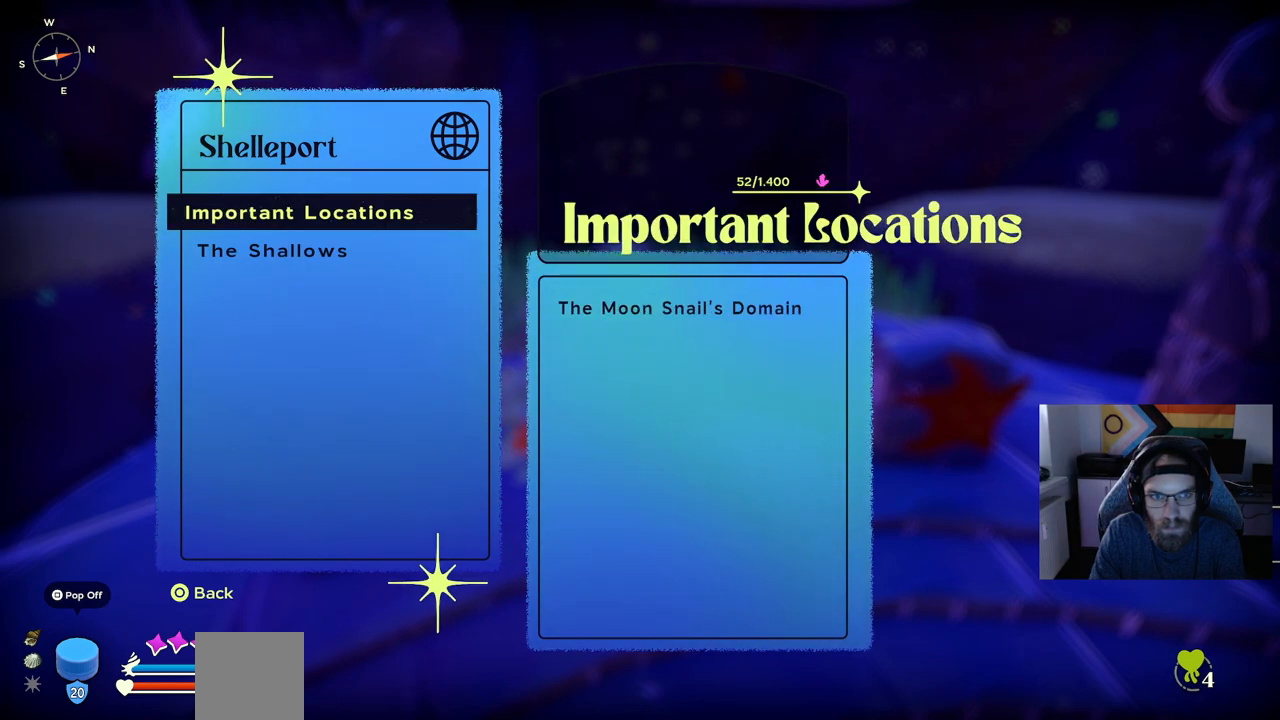
{"buttons": ["DPAD_DOWN"], "left_stick": "center", "right_stick": "center", "events": [[417, "DPAD_DOWN", "down"]]}
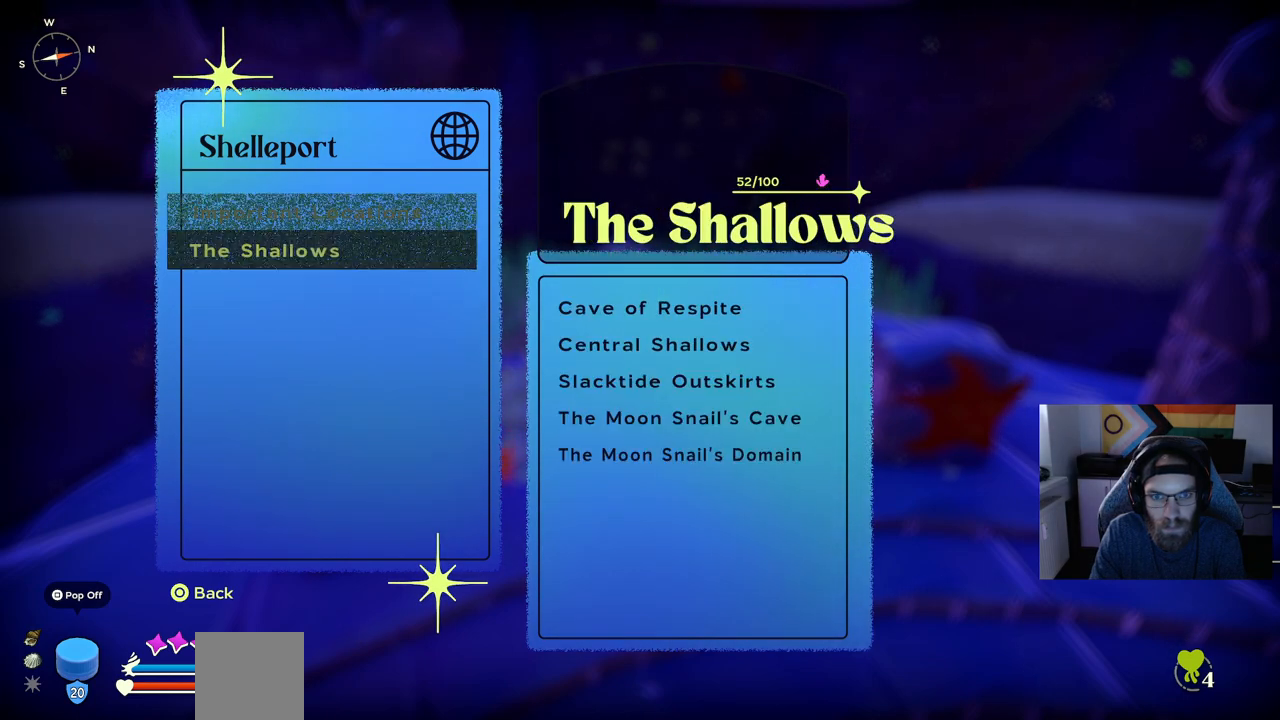
{"buttons": ["DPAD_RIGHT"], "left_stick": "center", "right_stick": "center", "events": [[67, "DPAD_DOWN", "up"], [417, "DPAD_RIGHT", "down"]]}
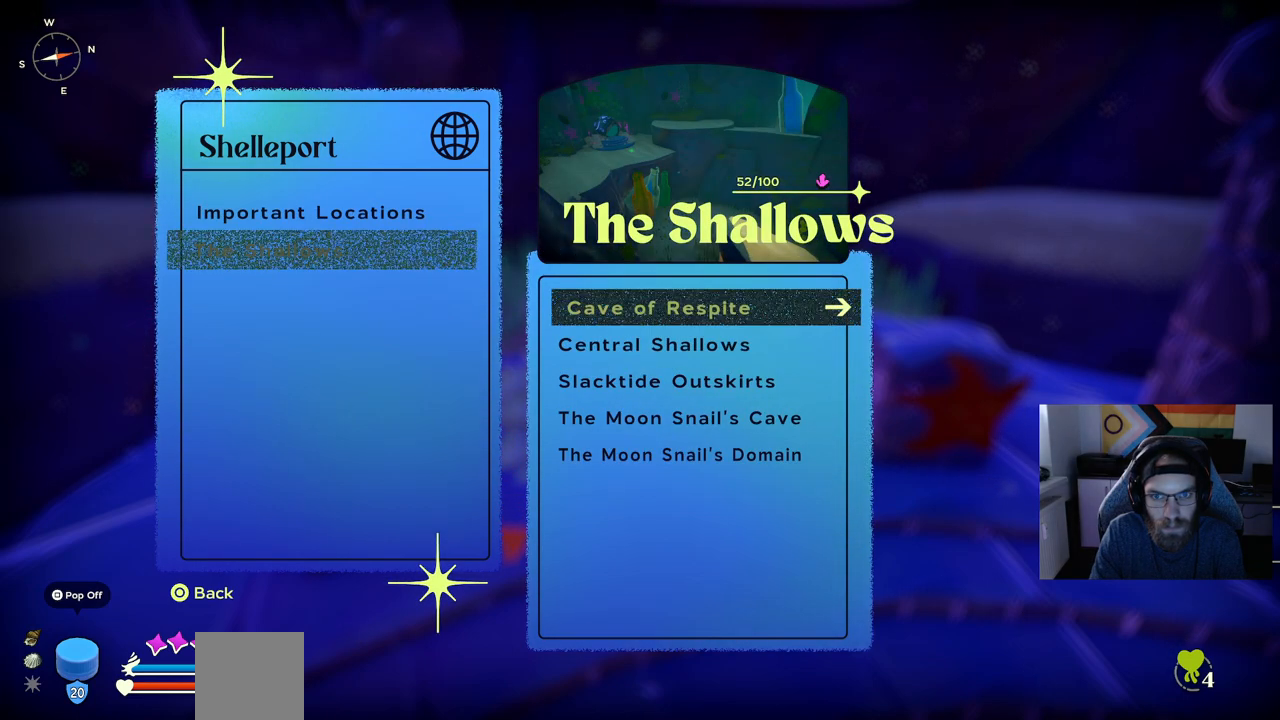
{"buttons": [], "left_stick": "center", "right_stick": "center", "events": [[67, "DPAD_RIGHT", "up"]]}
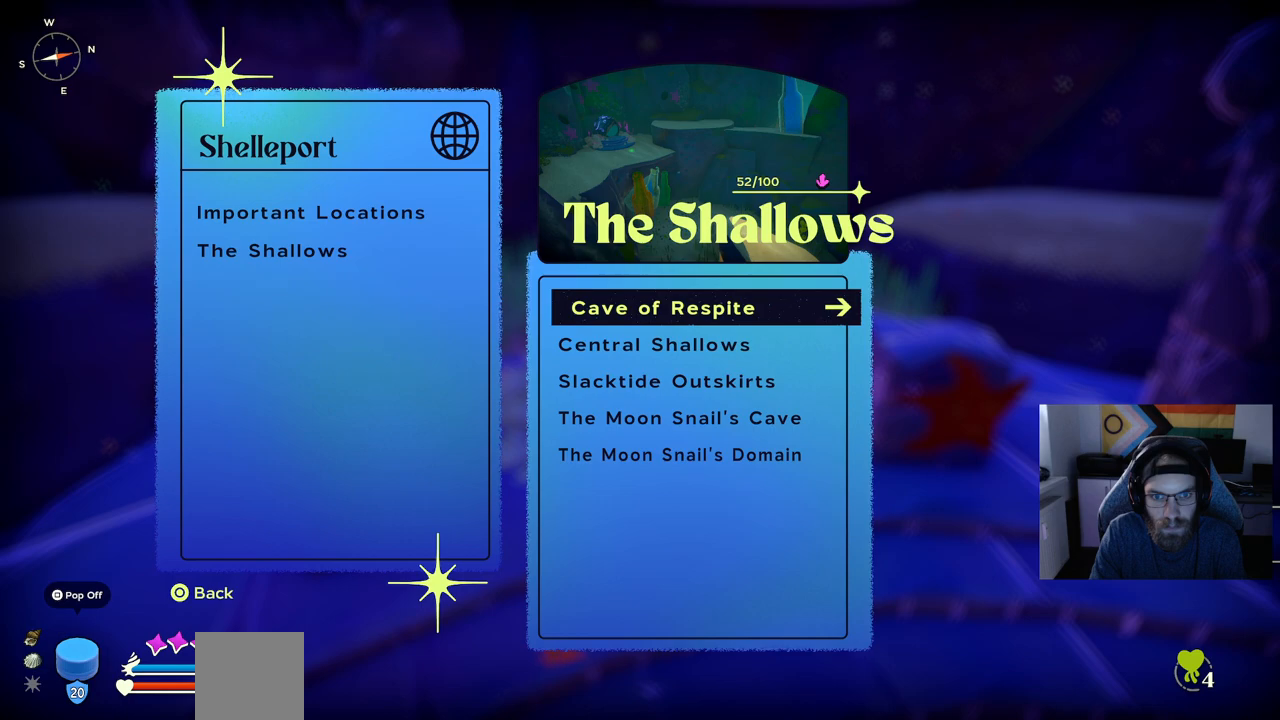
{"buttons": [], "left_stick": "center", "right_stick": "center", "events": []}
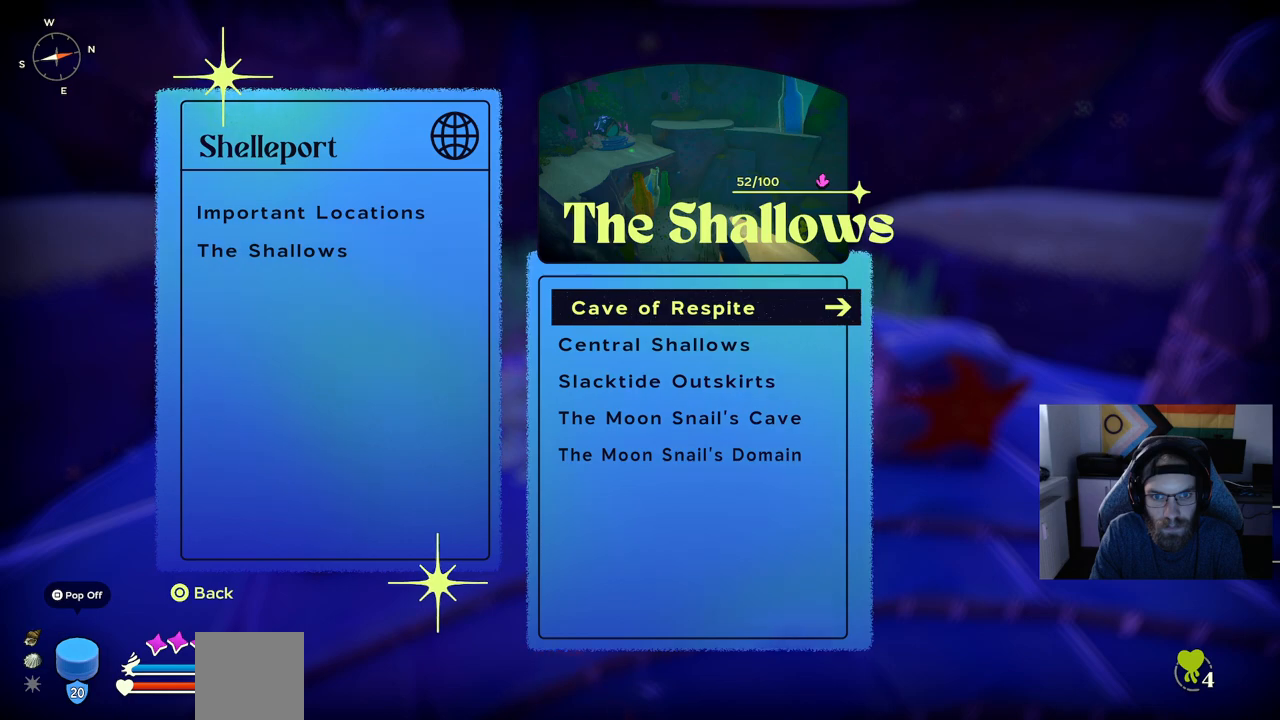
{"buttons": ["DPAD_DOWN"], "left_stick": "center", "right_stick": "center", "events": [[250, "DPAD_DOWN", "down"], [350, "DPAD_DOWN", "up"], [467, "DPAD_DOWN", "down"]]}
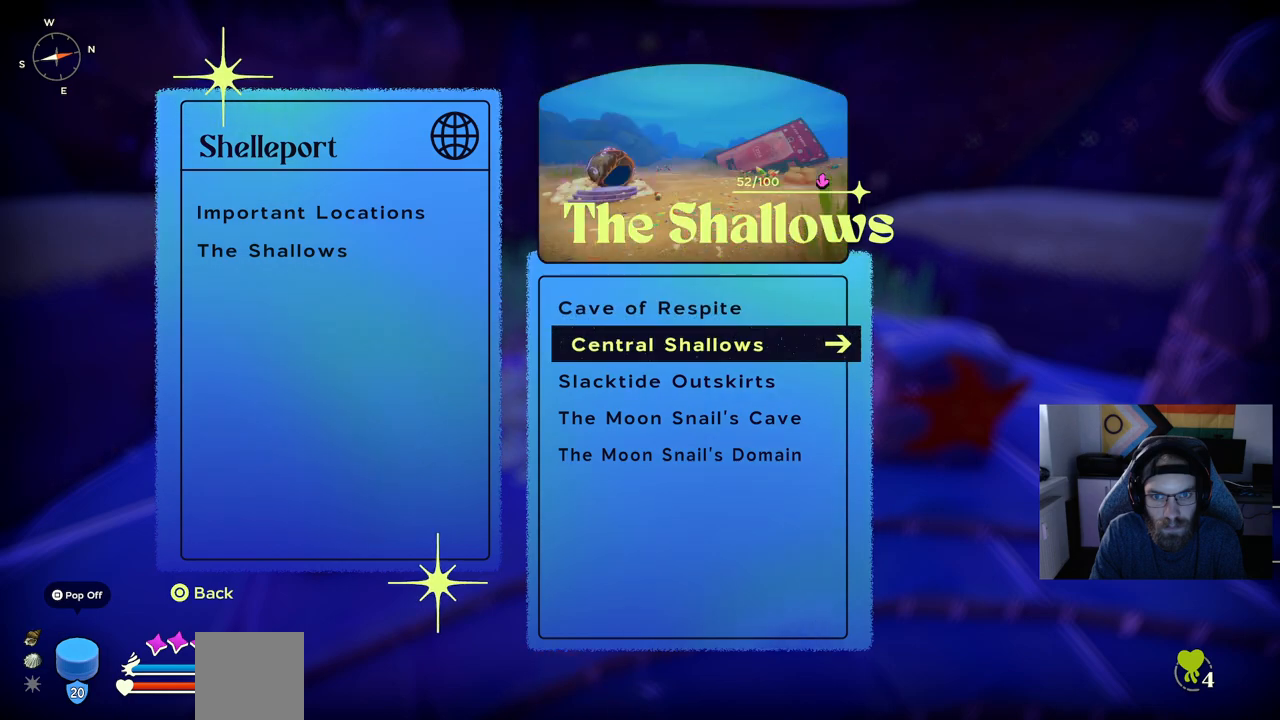
{"buttons": ["DPAD_DOWN"], "left_stick": "center", "right_stick": "center", "events": [[100, "DPAD_DOWN", "up"], [217, "DPAD_DOWN", "down"], [317, "DPAD_DOWN", "up"], [417, "DPAD_DOWN", "down"]]}
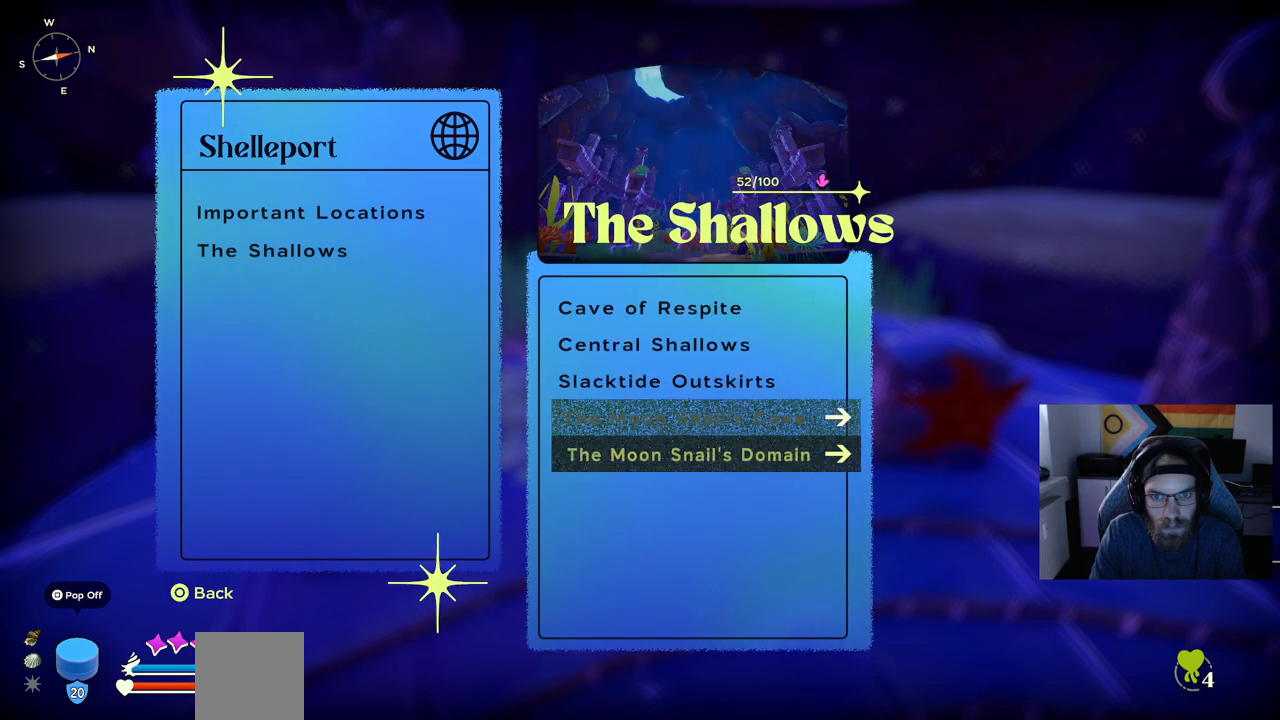
{"buttons": [], "left_stick": "center", "right_stick": "center", "events": [[50, "DPAD_DOWN", "up"], [183, "DPAD_DOWN", "down"], [333, "DPAD_DOWN", "up"]]}
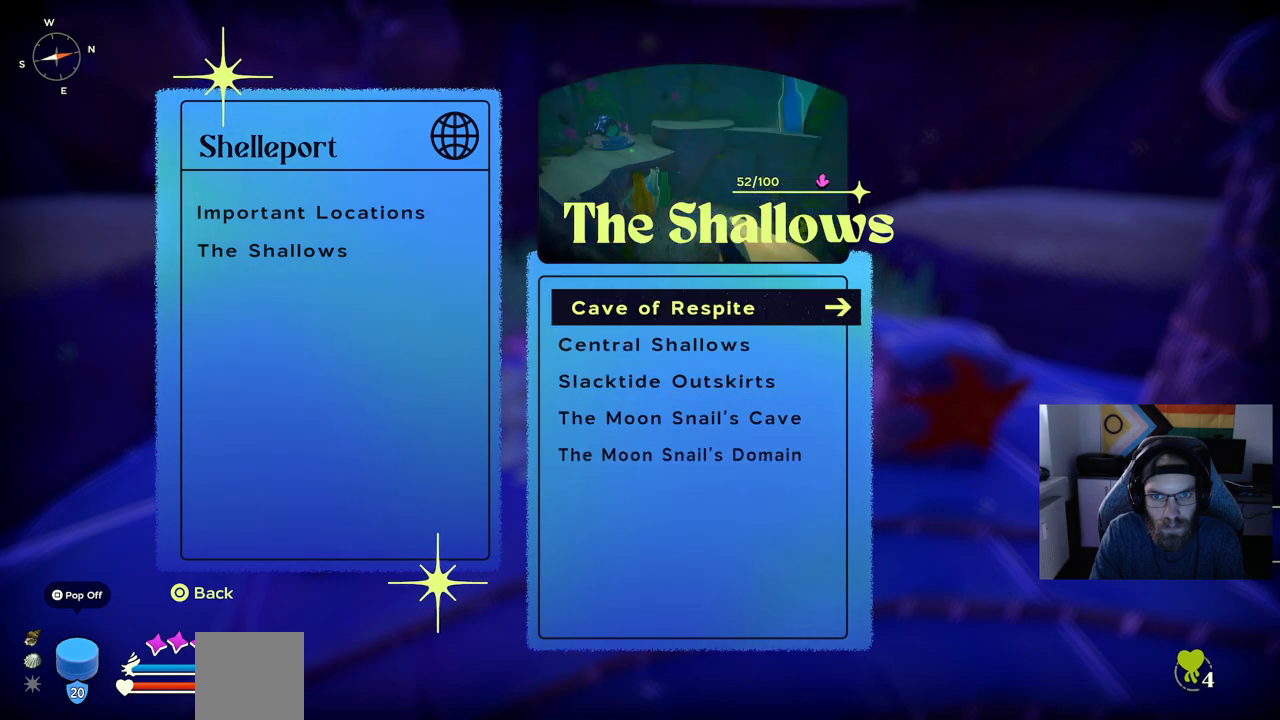
{"buttons": [], "left_stick": "center", "right_stick": "center"}
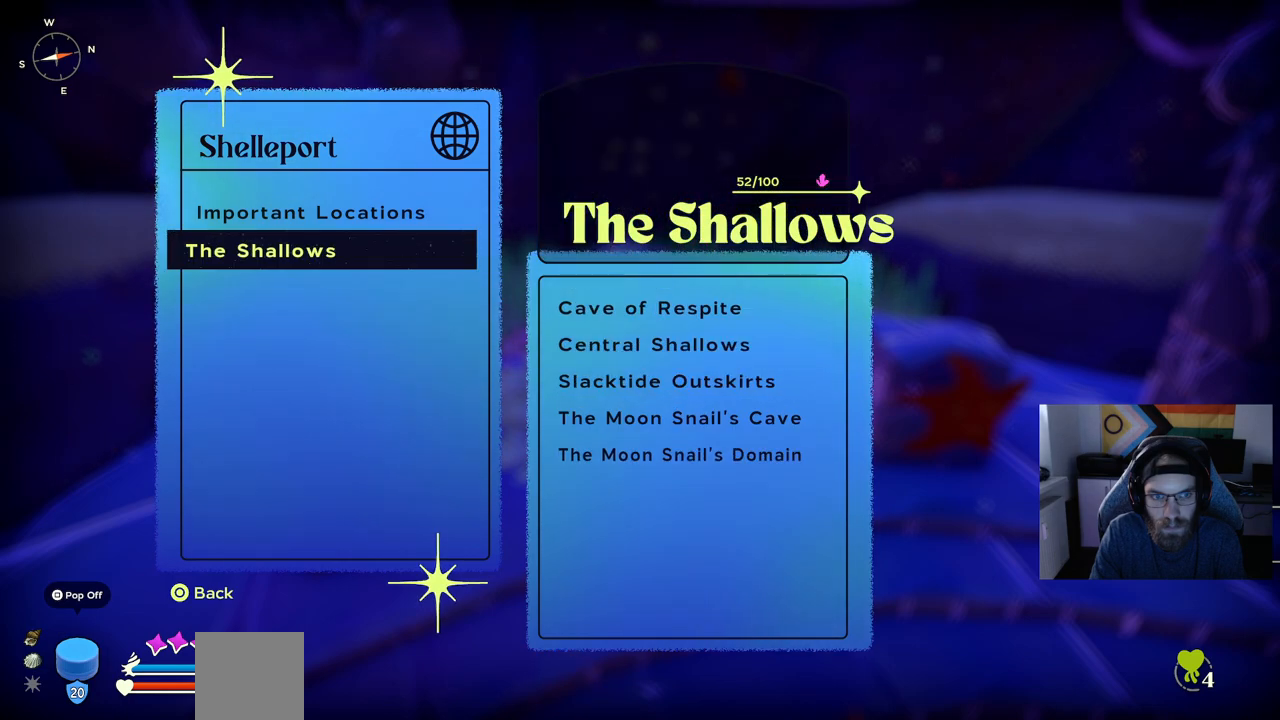
{"buttons": [], "left_stick": "center", "right_stick": "center", "events": [[183, "DPAD_UP", "down"], [350, "DPAD_UP", "up"]]}
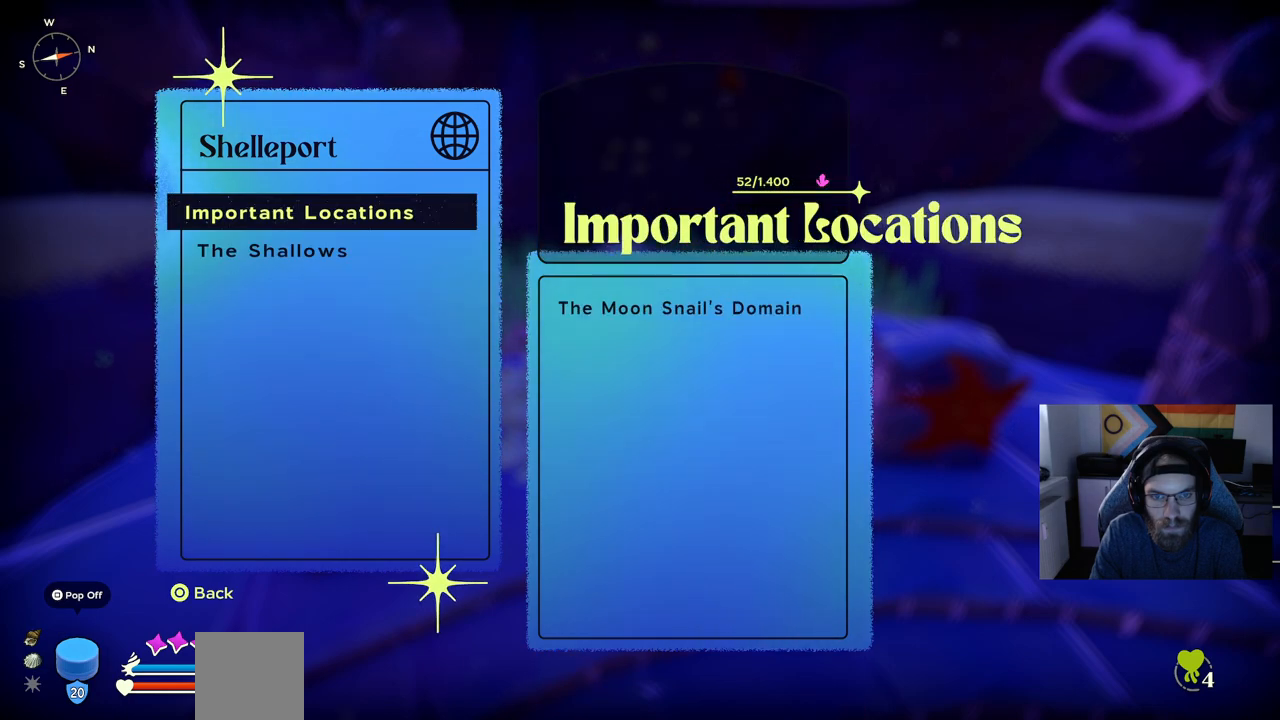
{"buttons": [], "left_stick": "center", "right_stick": "center", "events": [[350, "DPAD_RIGHT", "down"], [500, "DPAD_RIGHT", "up"]]}
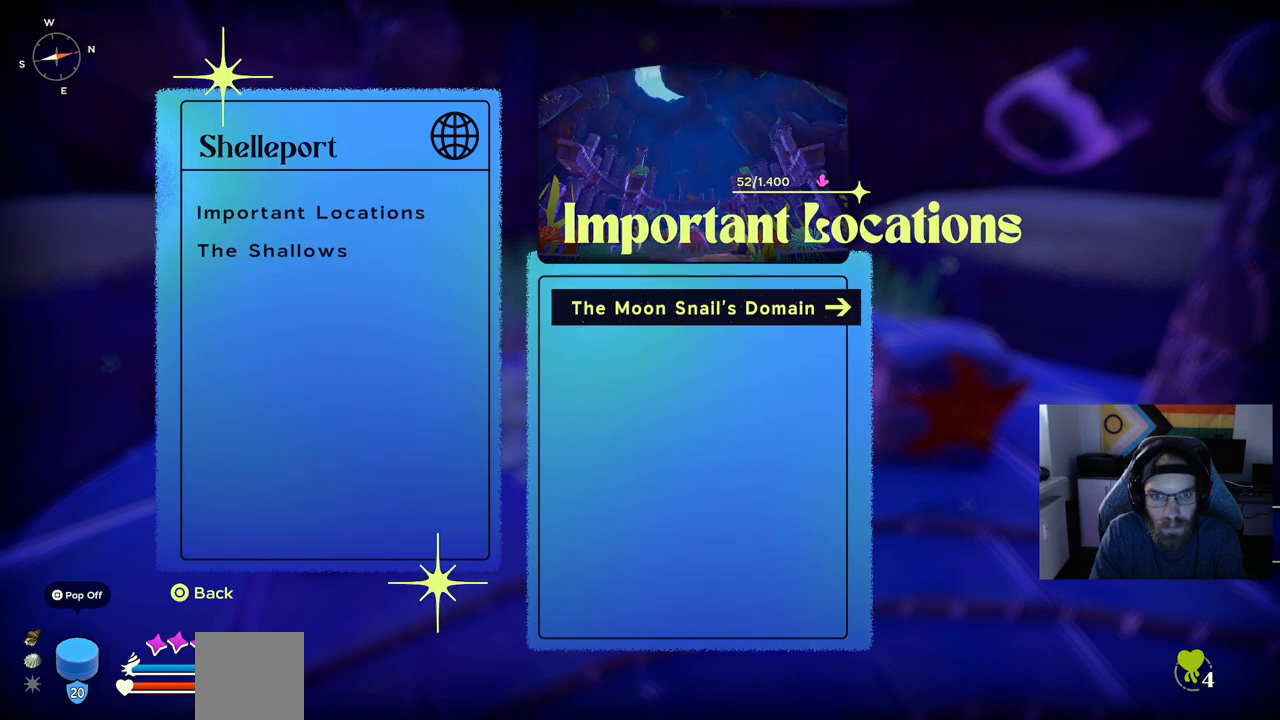
{"buttons": ["DPAD_LEFT"], "left_stick": "center", "right_stick": "center", "events": [[400, "DPAD_LEFT", "down"]]}
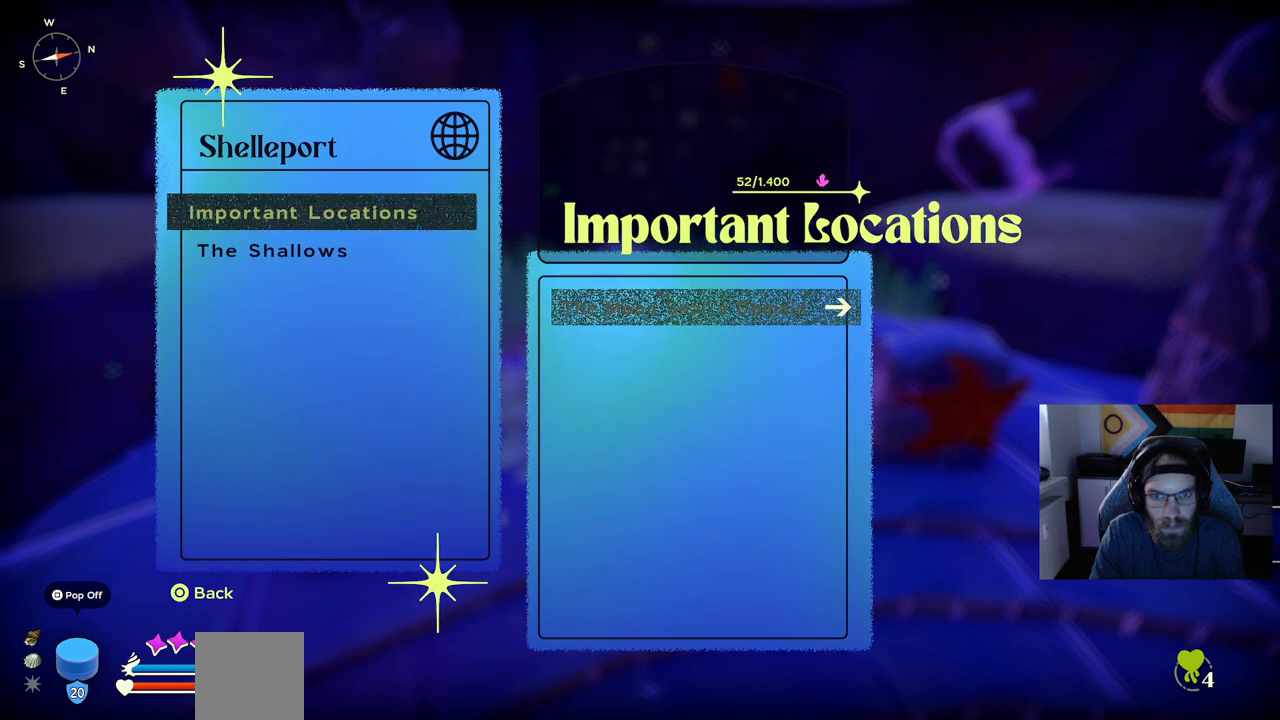
{"buttons": [], "left_stick": "center", "right_stick": "center", "events": [[17, "DPAD_LEFT", "up"], [217, "DPAD_DOWN", "down"], [333, "DPAD_DOWN", "up"]]}
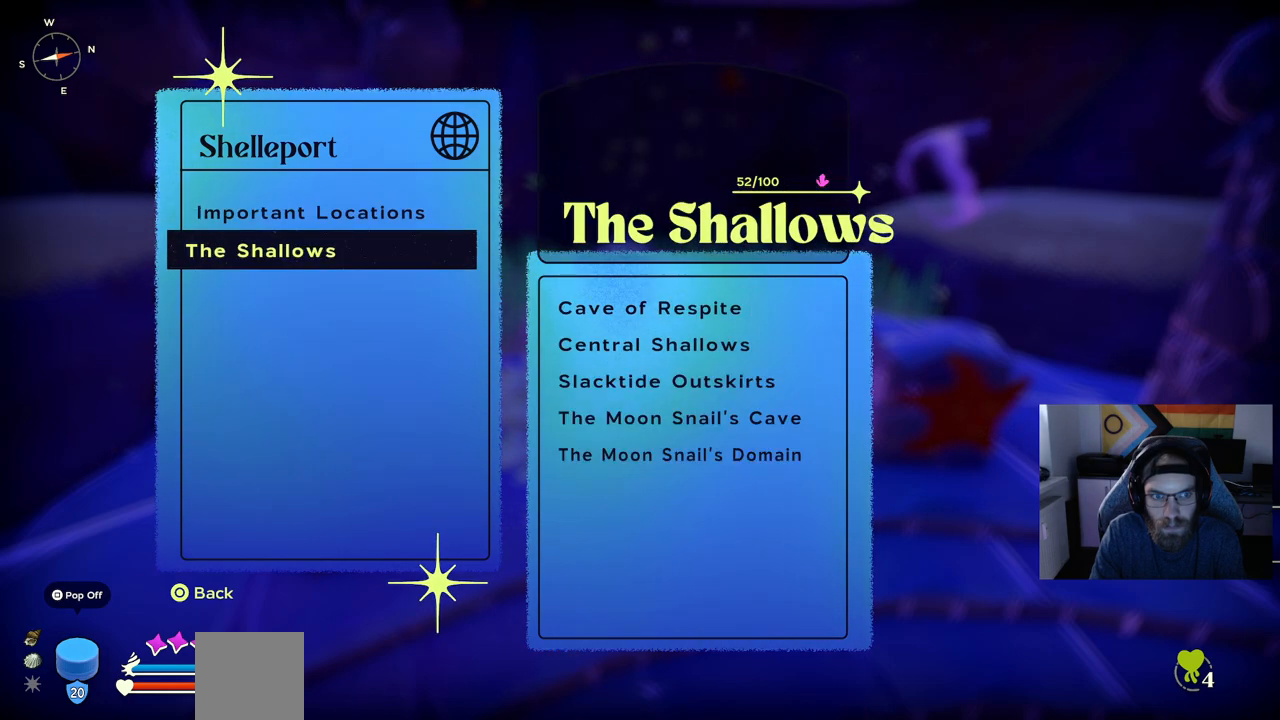
{"buttons": [], "left_stick": "center", "right_stick": "center", "events": [[200, "DPAD_RIGHT", "down"], [350, "DPAD_RIGHT", "up"]]}
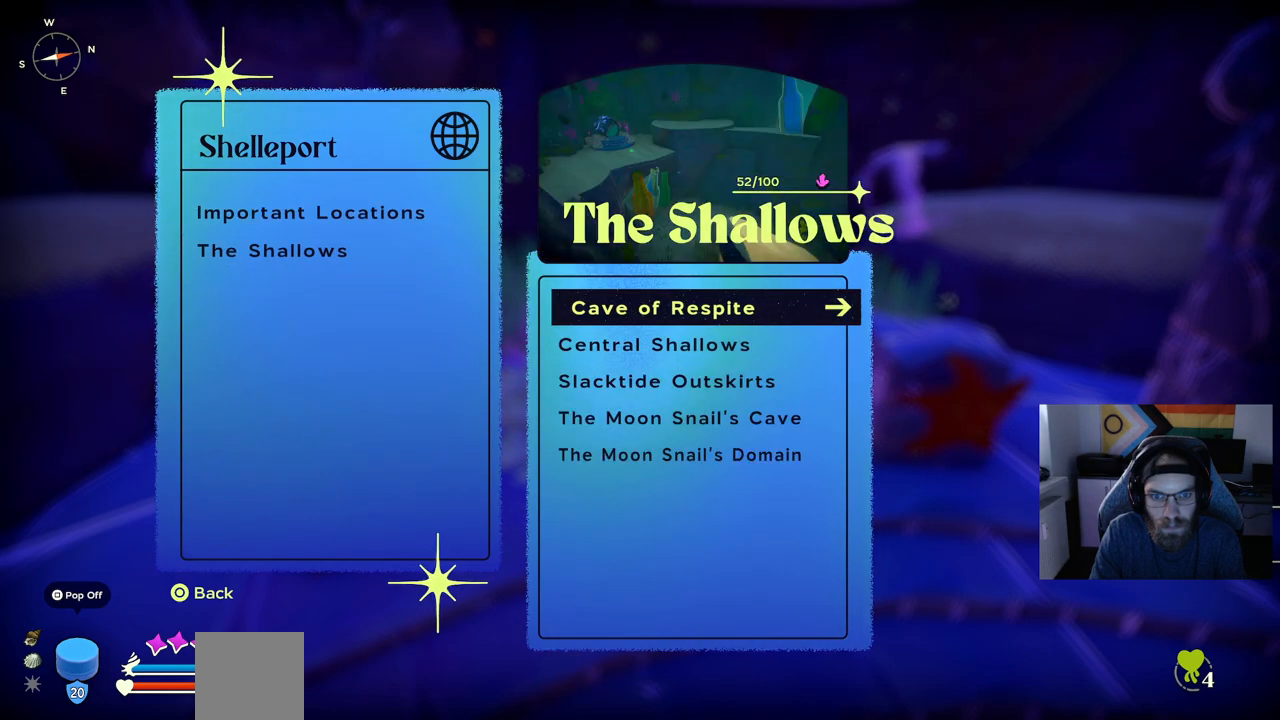
{"buttons": [], "left_stick": "center", "right_stick": "center", "events": [[83, "DPAD_DOWN", "down"], [217, "DPAD_DOWN", "up"], [333, "DPAD_DOWN", "down"], [433, "DPAD_DOWN", "up"]]}
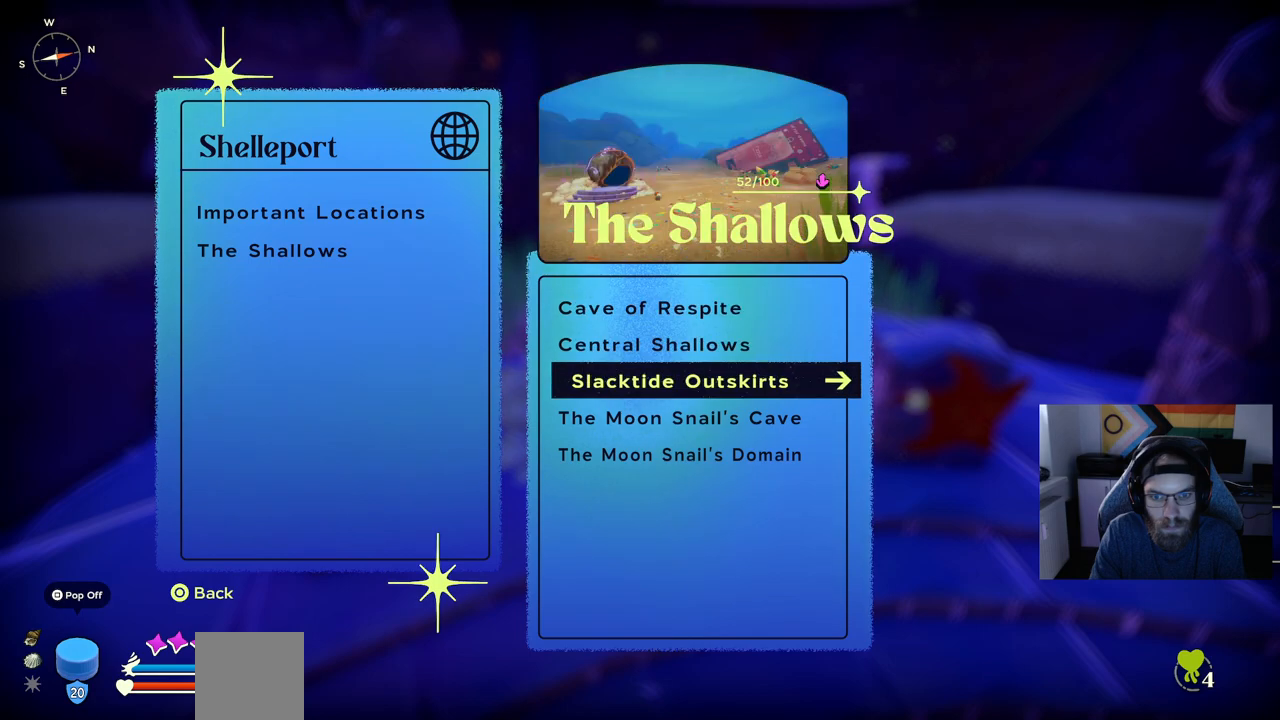
{"buttons": ["DPAD_UP"], "left_stick": "center", "right_stick": "center", "events": [[50, "DPAD_DOWN", "down"], [150, "DPAD_DOWN", "up"], [433, "DPAD_UP", "down"]]}
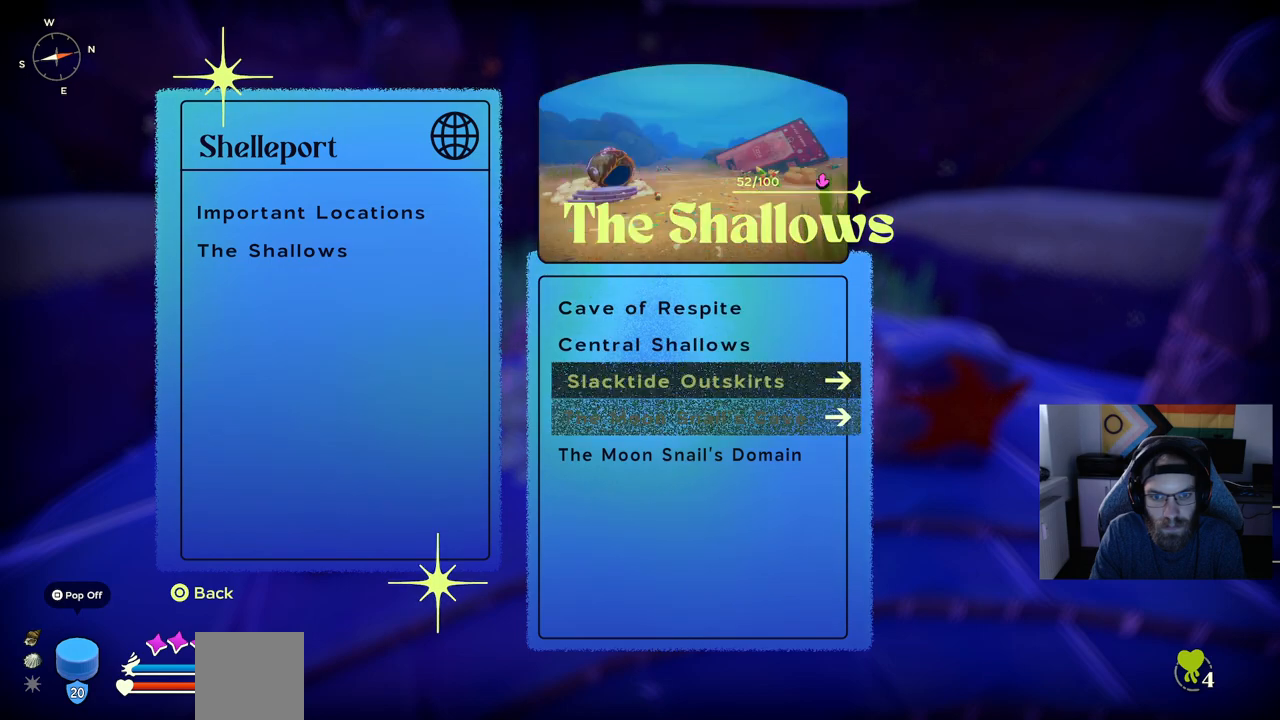
{"buttons": [], "left_stick": "center", "right_stick": "center", "events": [[50, "DPAD_UP", "up"]]}
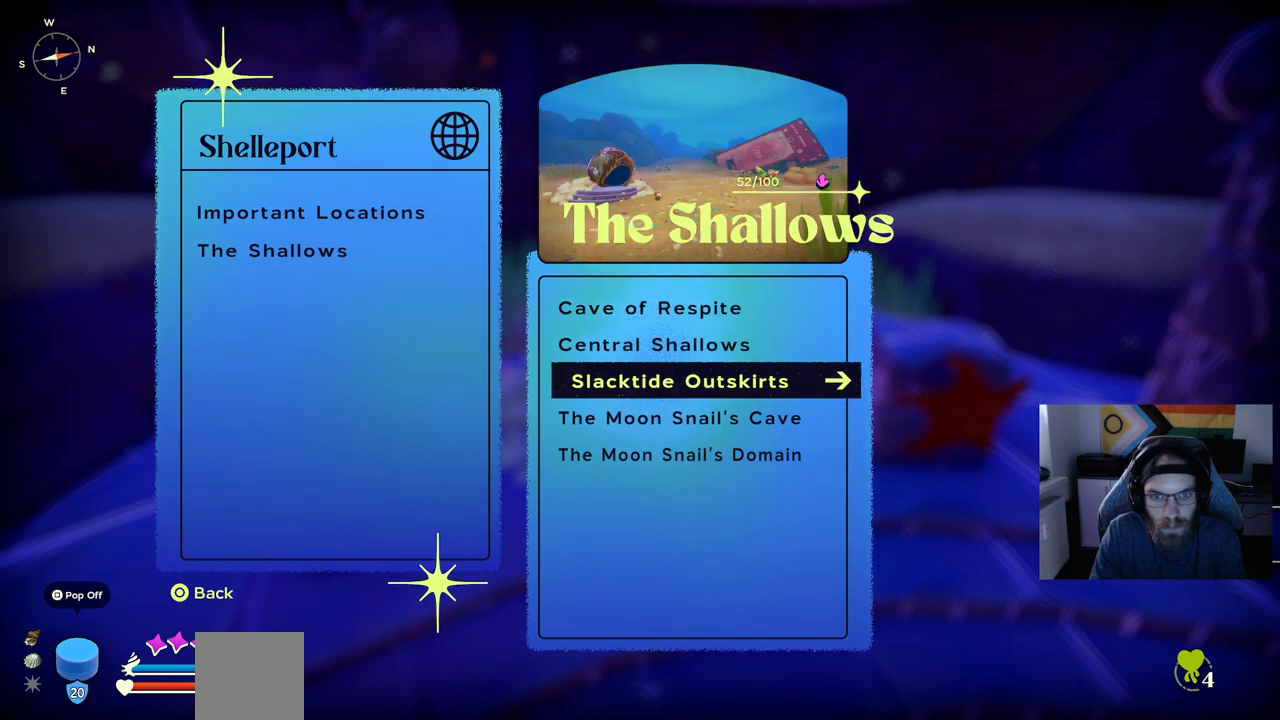
{"buttons": [], "left_stick": "center", "right_stick": "center", "events": []}
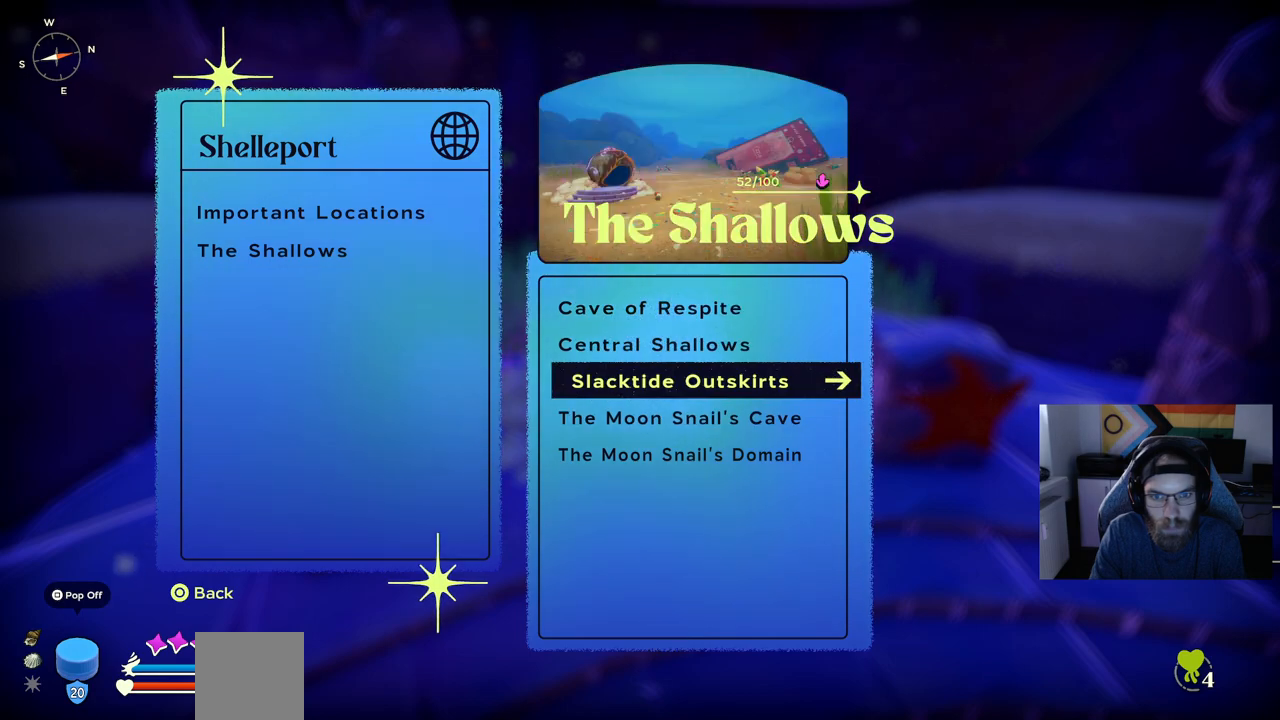
{"buttons": [], "left_stick": "center", "right_stick": "center", "events": []}
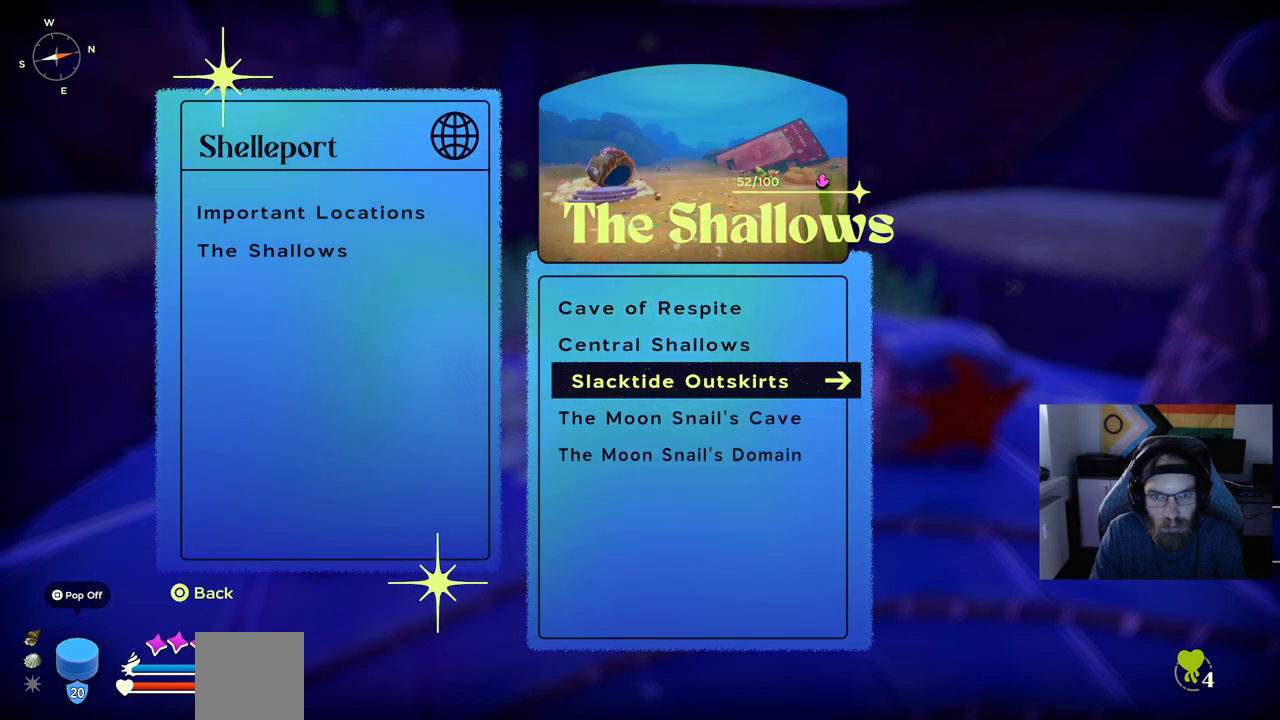
{"buttons": [], "left_stick": "center", "right_stick": "center", "events": [[200, "DPAD_UP", "down"], [400, "DPAD_UP", "up"]]}
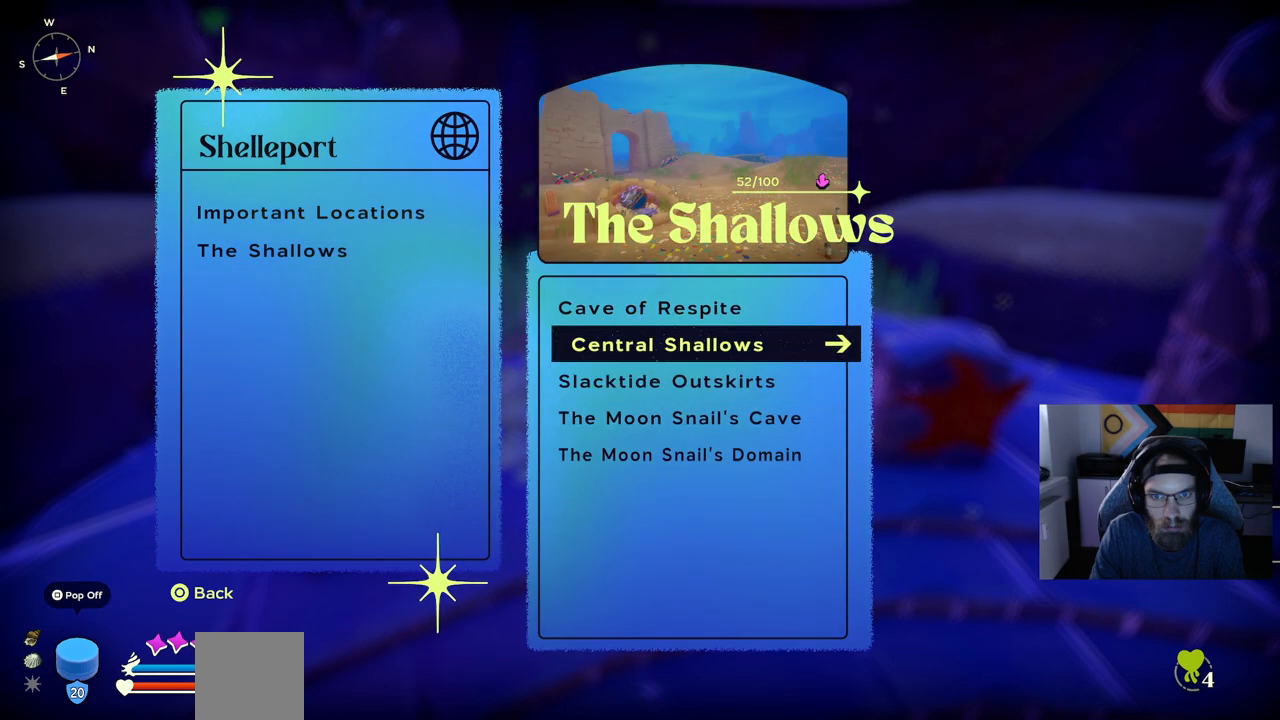
{"buttons": [], "left_stick": "center", "right_stick": "center", "events": []}
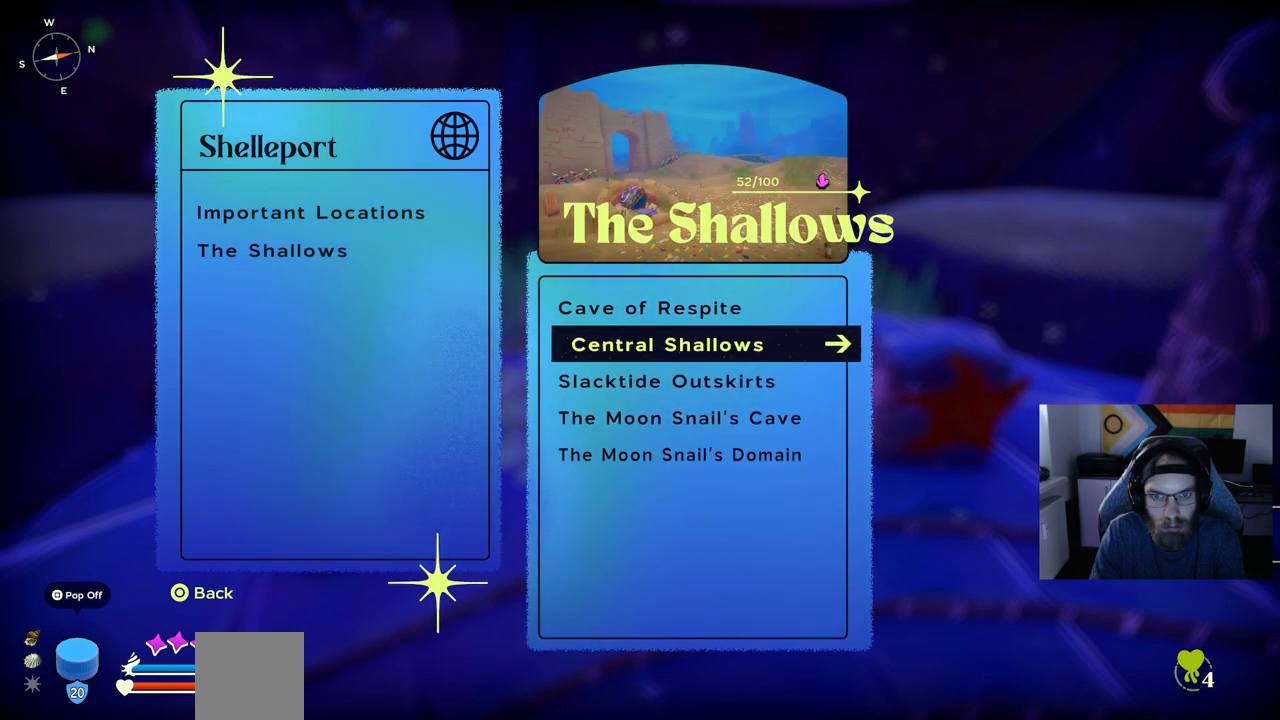
{"buttons": [], "left_stick": "center", "right_stick": "center", "events": [[317, "DPAD_DOWN", "down"], [467, "DPAD_DOWN", "up"]]}
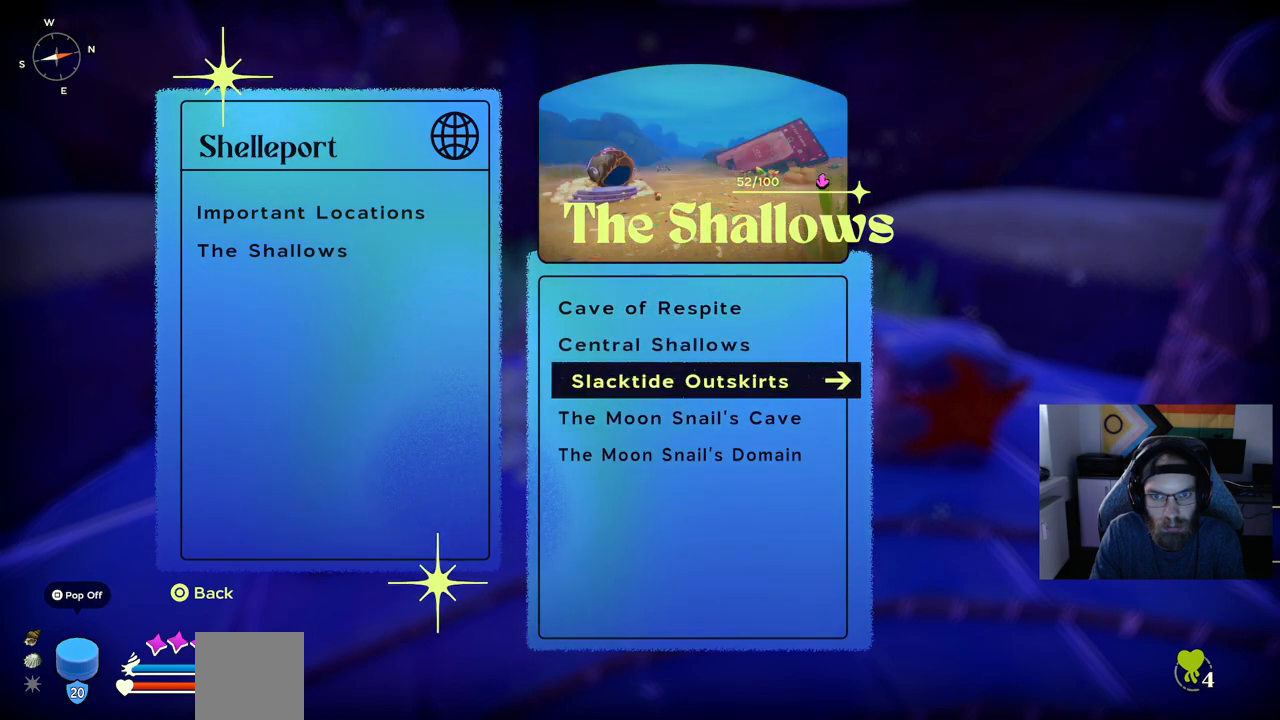
{"buttons": [], "left_stick": "center", "right_stick": "center", "events": [[283, "DPAD_DOWN", "down"], [417, "DPAD_DOWN", "up"]]}
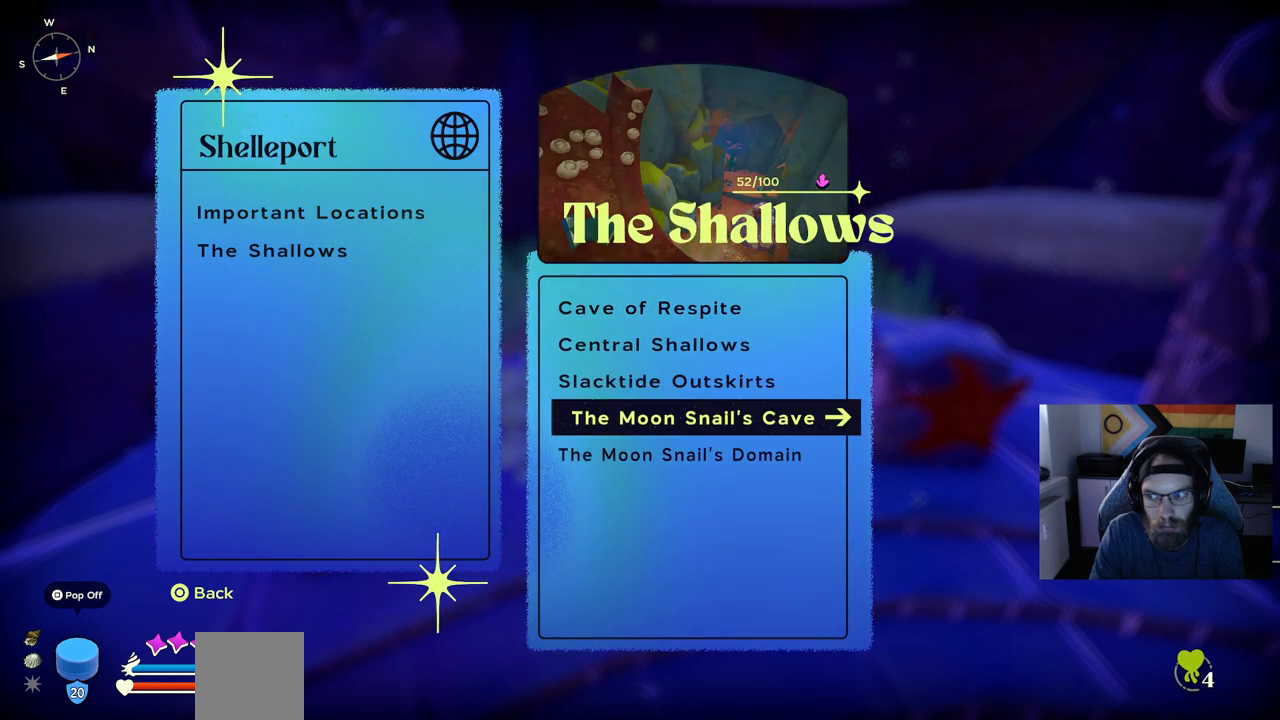
{"buttons": [], "left_stick": "center", "right_stick": "center", "events": [[317, "DPAD_DOWN", "down"], [417, "DPAD_DOWN", "up"]]}
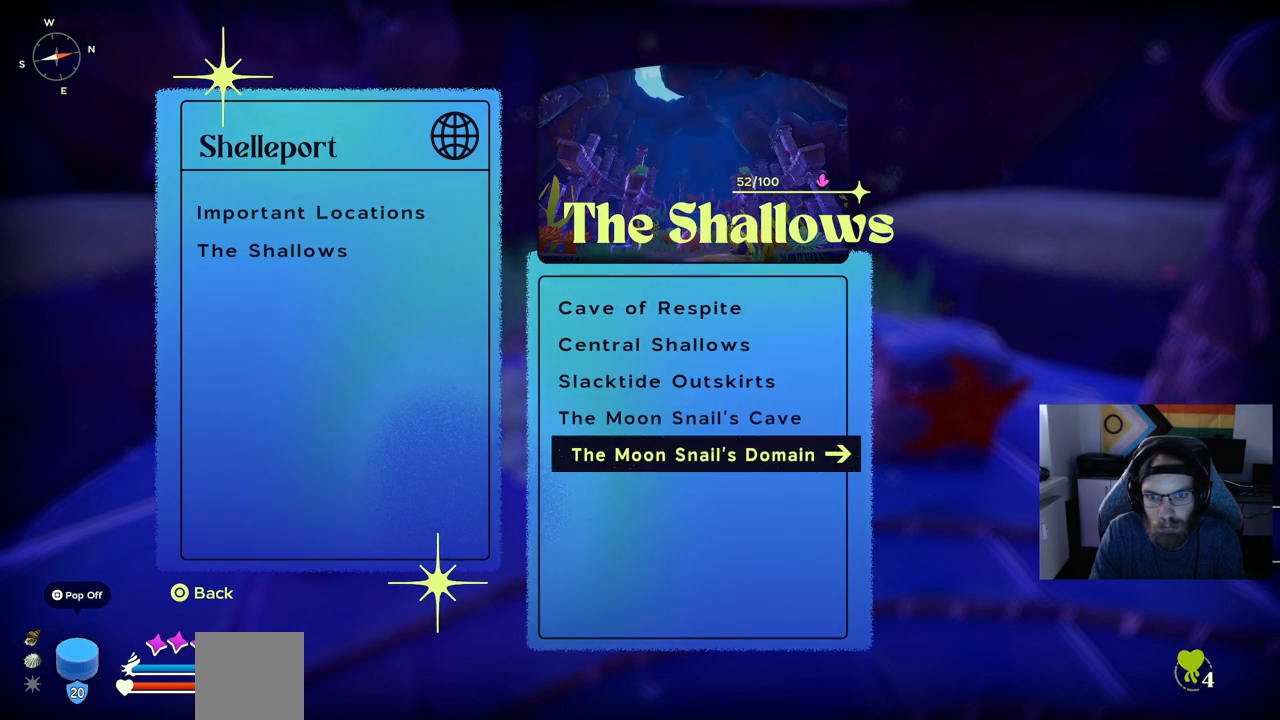
{"buttons": ["DPAD_UP"], "left_stick": "center", "right_stick": "center", "events": [[250, "DPAD_UP", "down"], [367, "DPAD_UP", "up"], [467, "DPAD_UP", "down"]]}
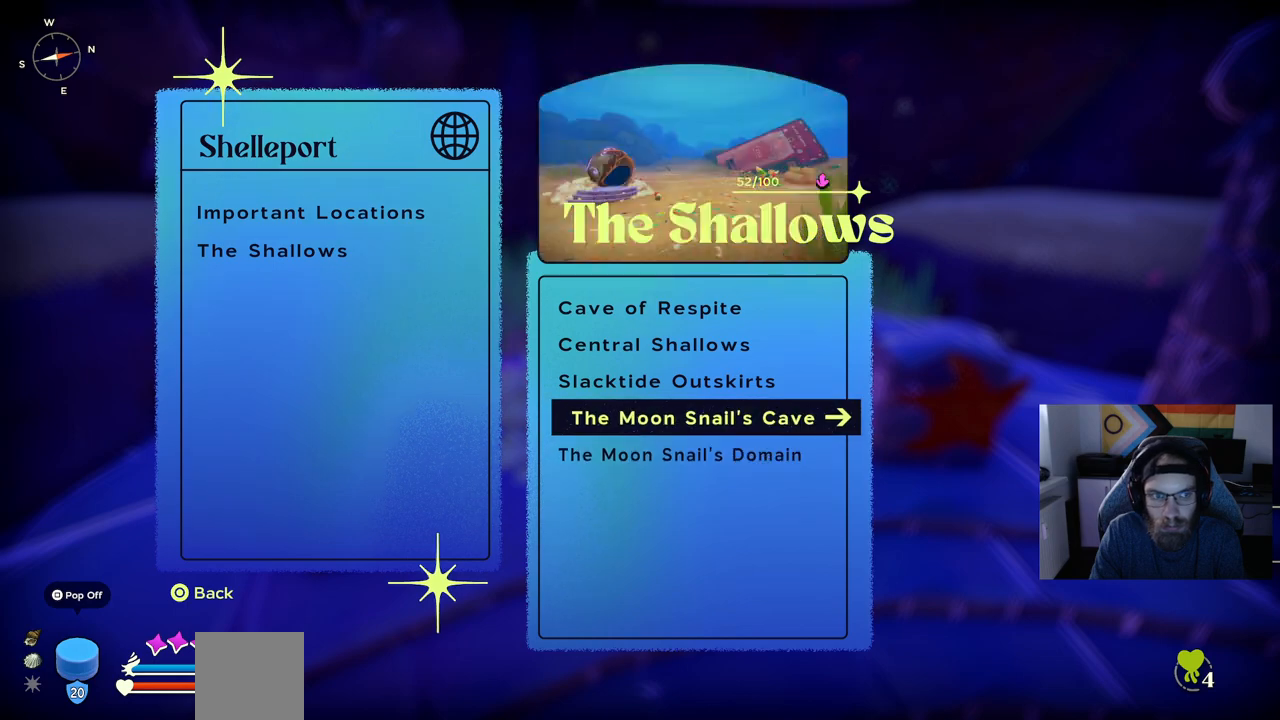
{"buttons": [], "left_stick": "center", "right_stick": "center", "events": [[117, "DPAD_UP", "up"]]}
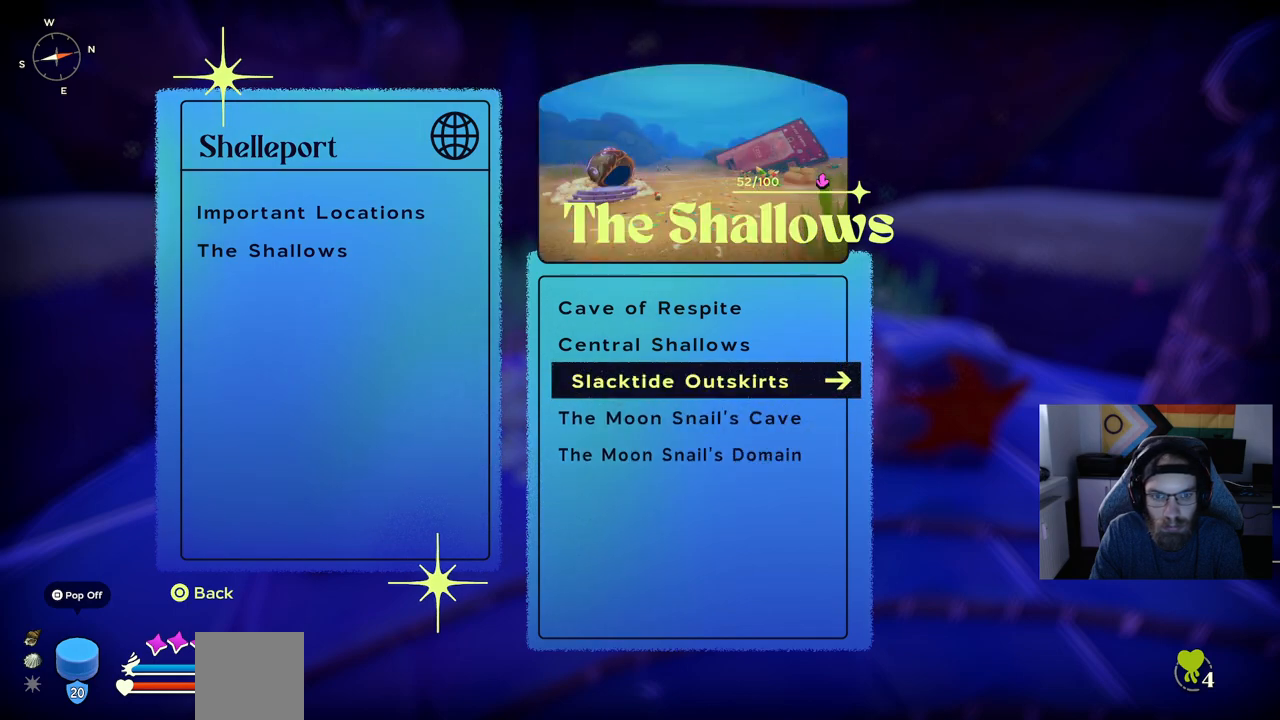
{"buttons": [], "left_stick": "center", "right_stick": "center", "events": []}
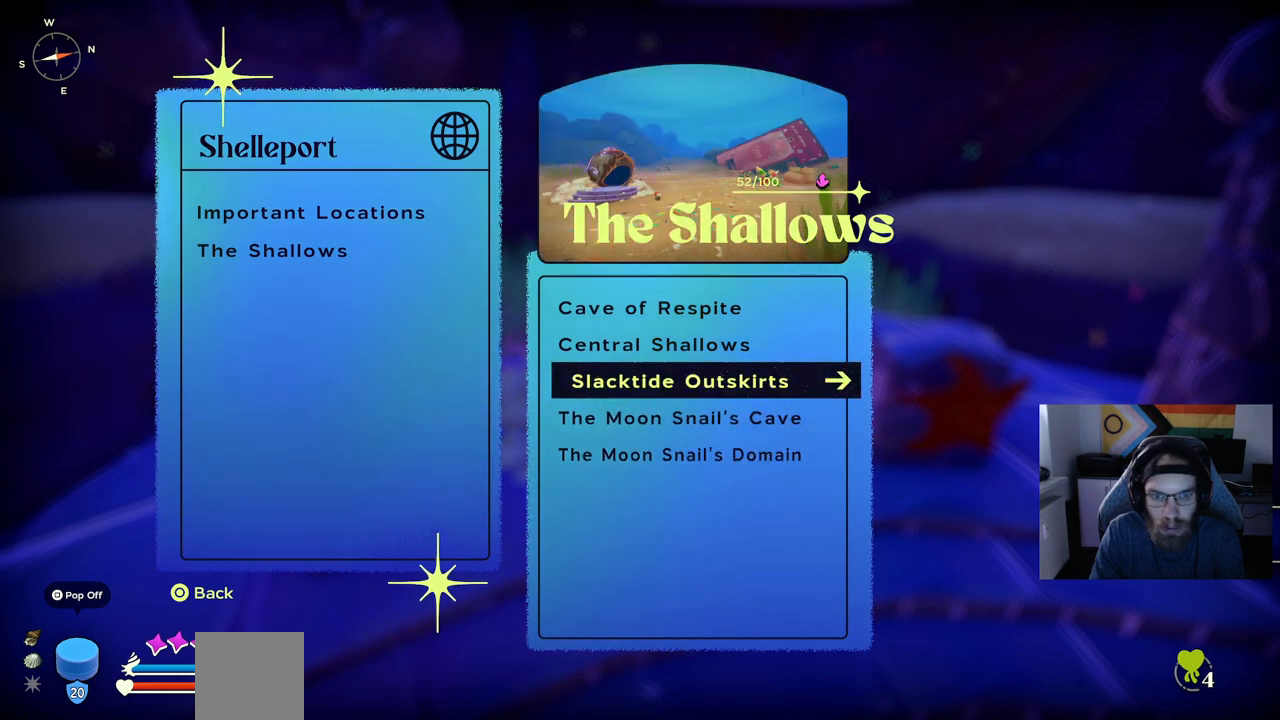
{"buttons": [], "left_stick": "center", "right_stick": "center", "events": [[233, "CROSS", "down"], [317, "CROSS", "up"]]}